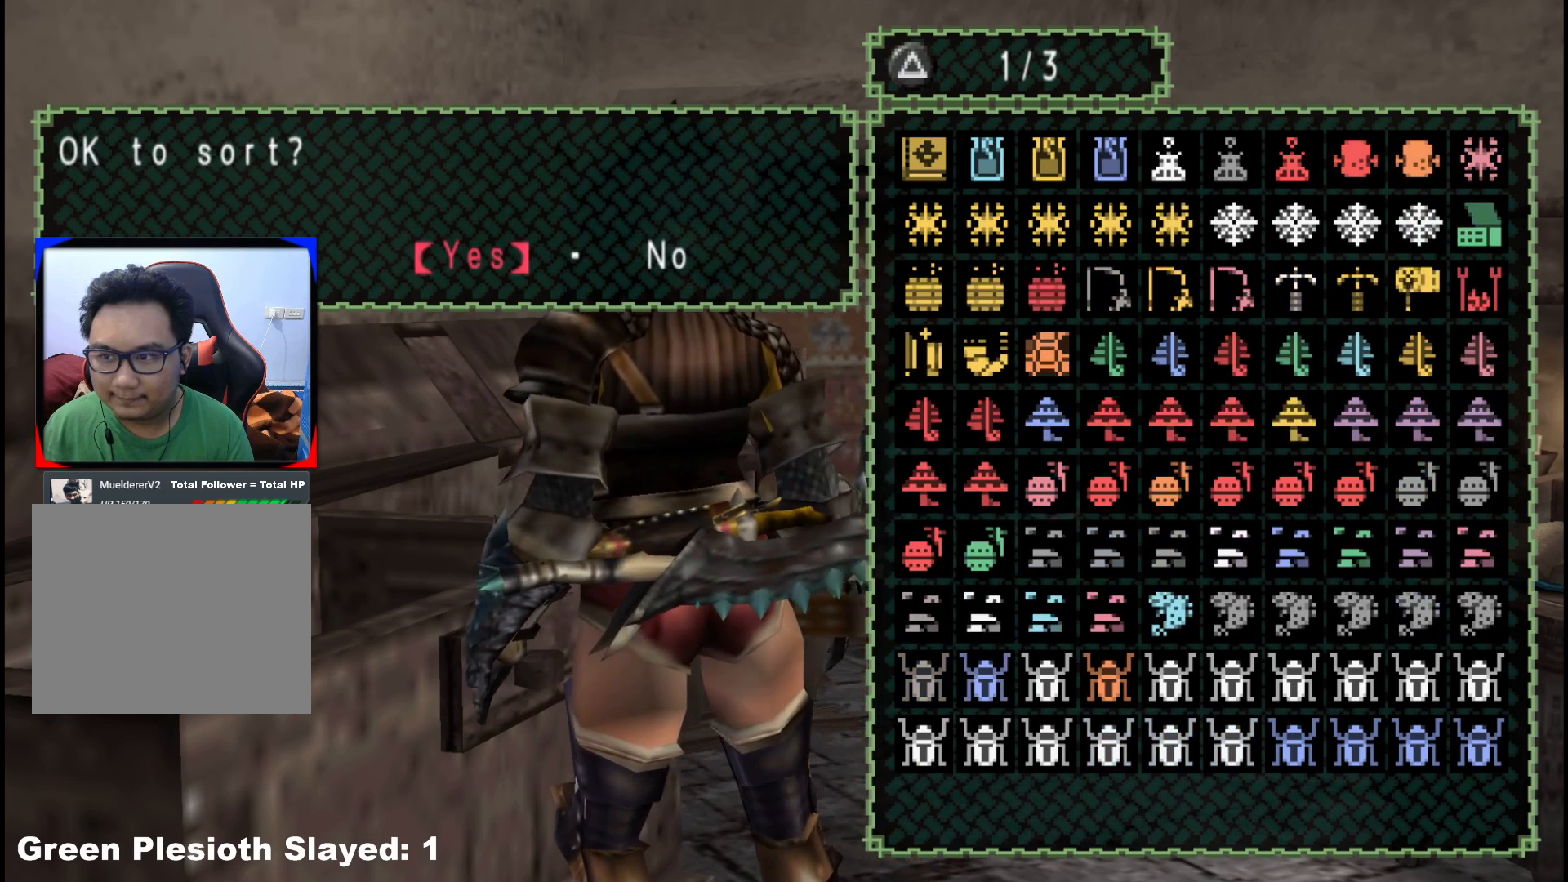
Gameplay with a controller (Xbox layout); each line is a JSON object with the inputs held at the frame after it. "events" lists button and stick changes between this image and that frame as [ms after this image, input, new state], when the widget could be followed in between. Not read: L2 L3 R3 Y.
{"buttons": [], "left_stick": "center", "right_stick": "center", "events": [[183, "A", "down"], [317, "A", "up"]]}
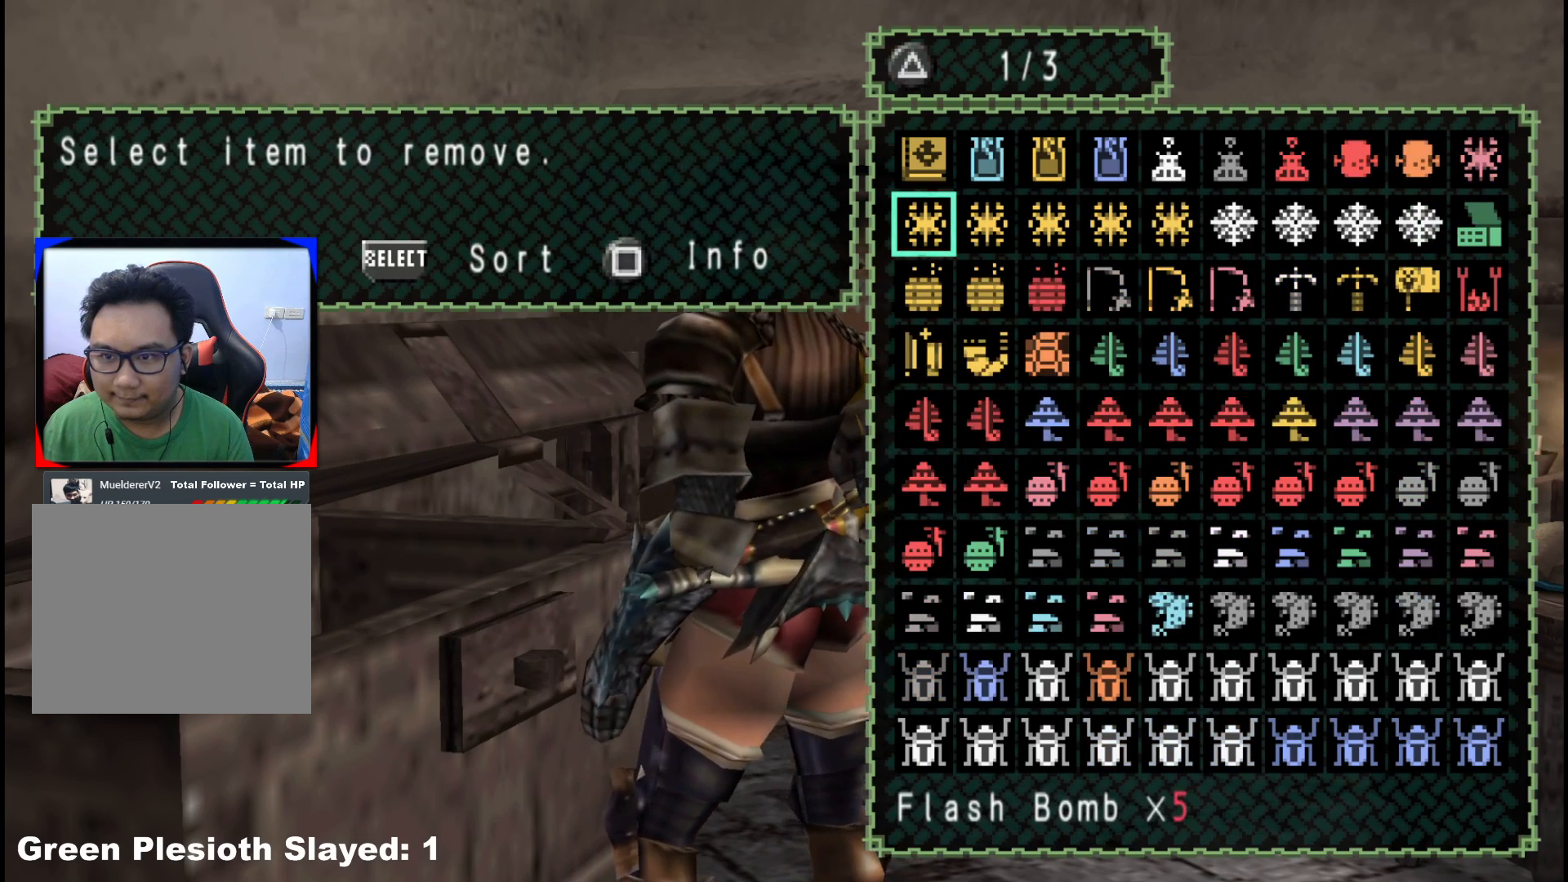
{"buttons": [], "left_stick": "center", "right_stick": "center", "events": []}
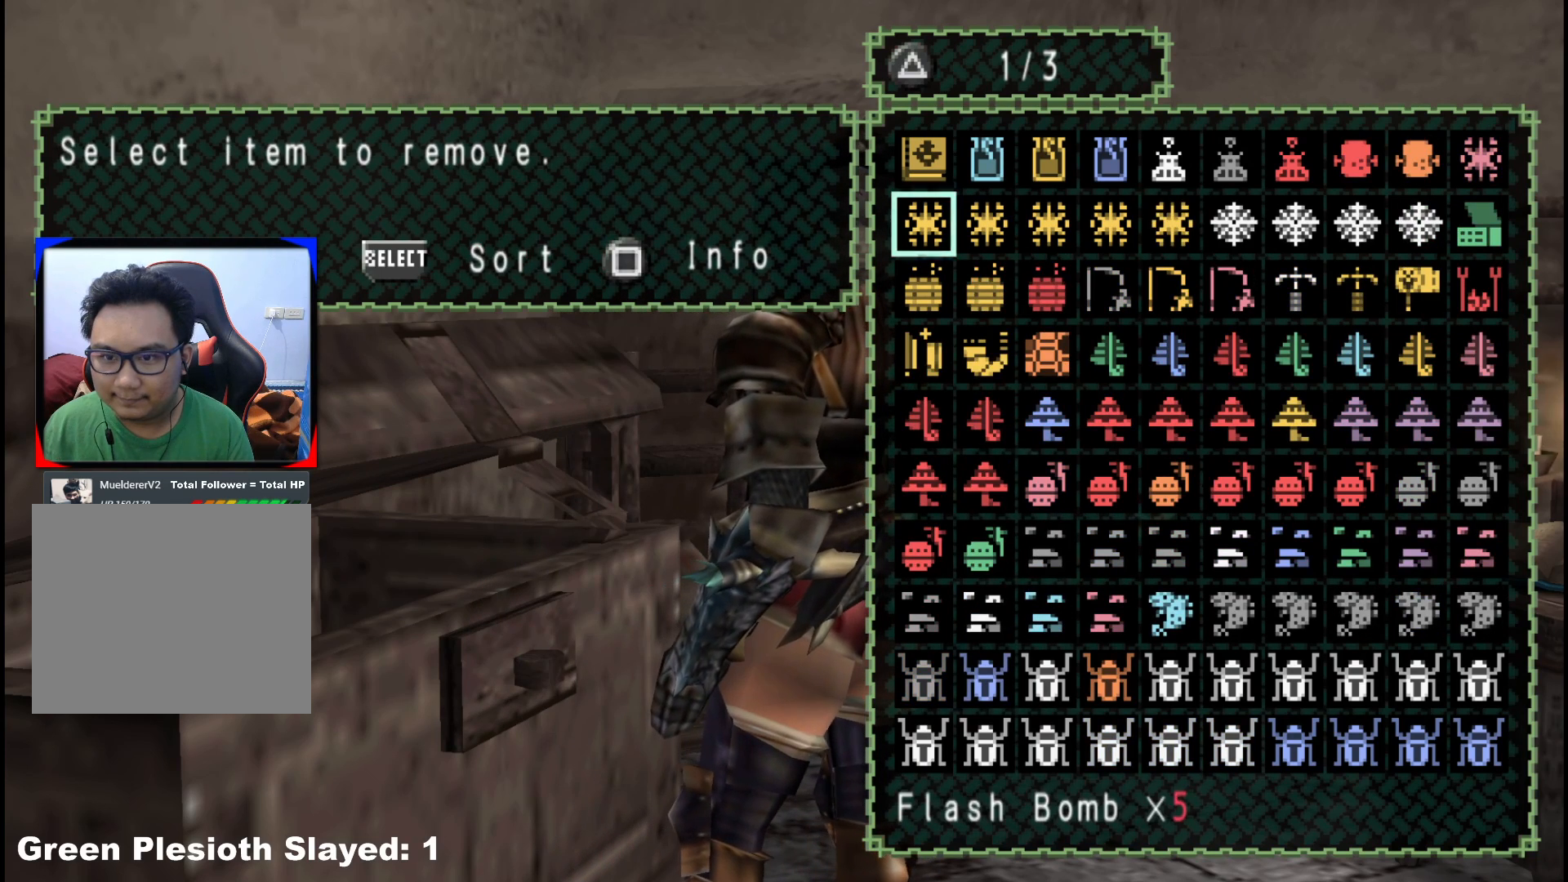
{"buttons": ["DPAD_DOWN"], "left_stick": "center", "right_stick": "center", "events": [[117, "DPAD_RIGHT", "down"], [183, "DPAD_RIGHT", "up"], [250, "DPAD_RIGHT", "down"], [317, "DPAD_RIGHT", "up"], [433, "DPAD_DOWN", "down"]]}
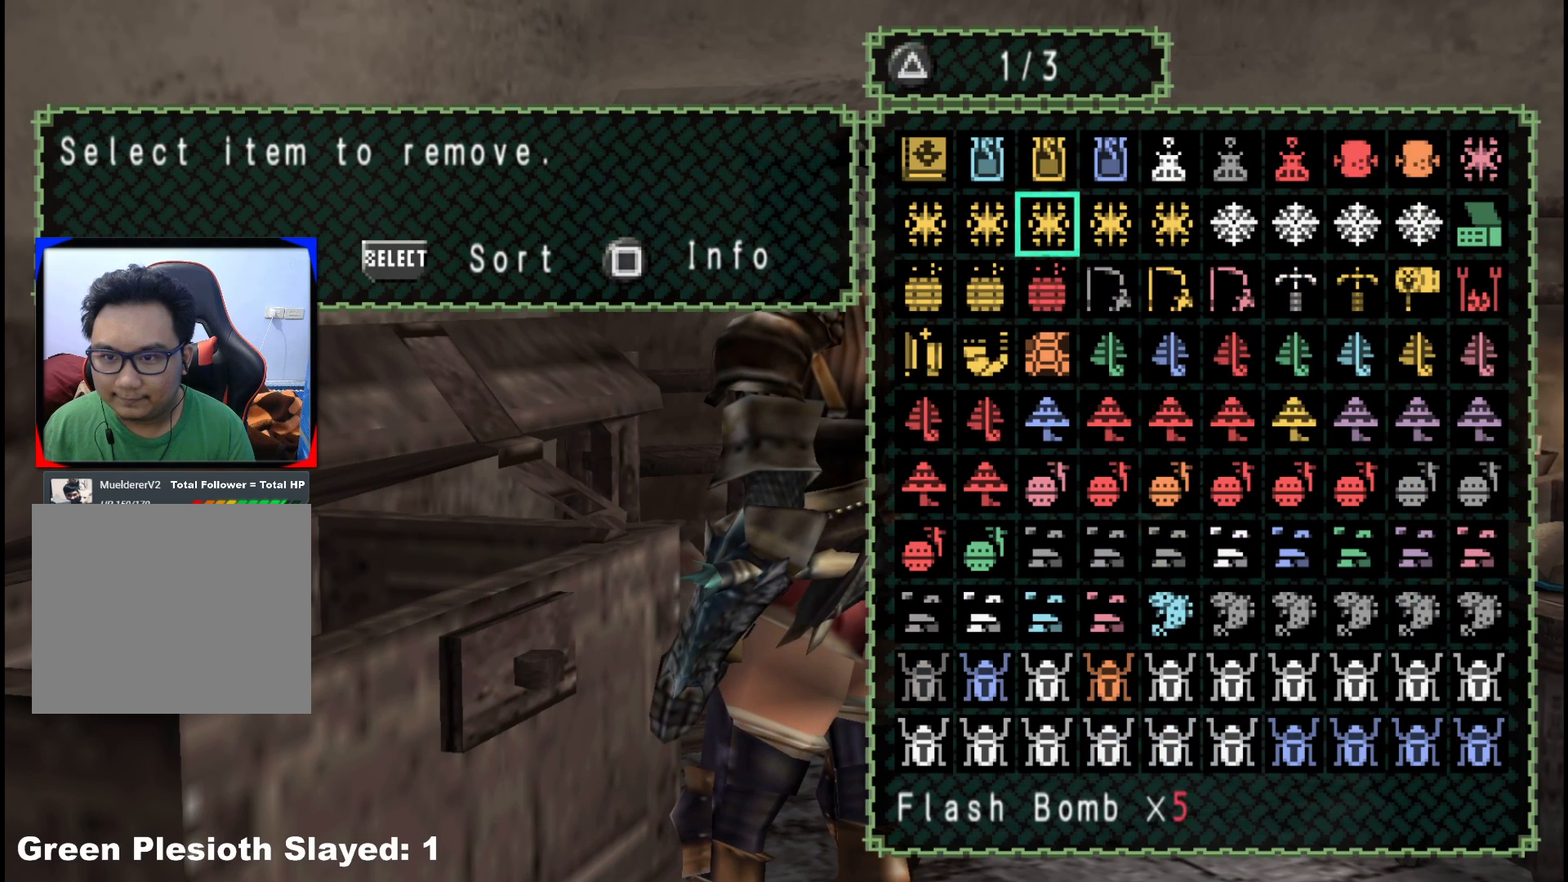
{"buttons": [], "left_stick": "center", "right_stick": "center", "events": [[17, "DPAD_DOWN", "up"], [83, "DPAD_DOWN", "down"], [183, "DPAD_DOWN", "up"], [250, "A", "down"], [383, "A", "up"]]}
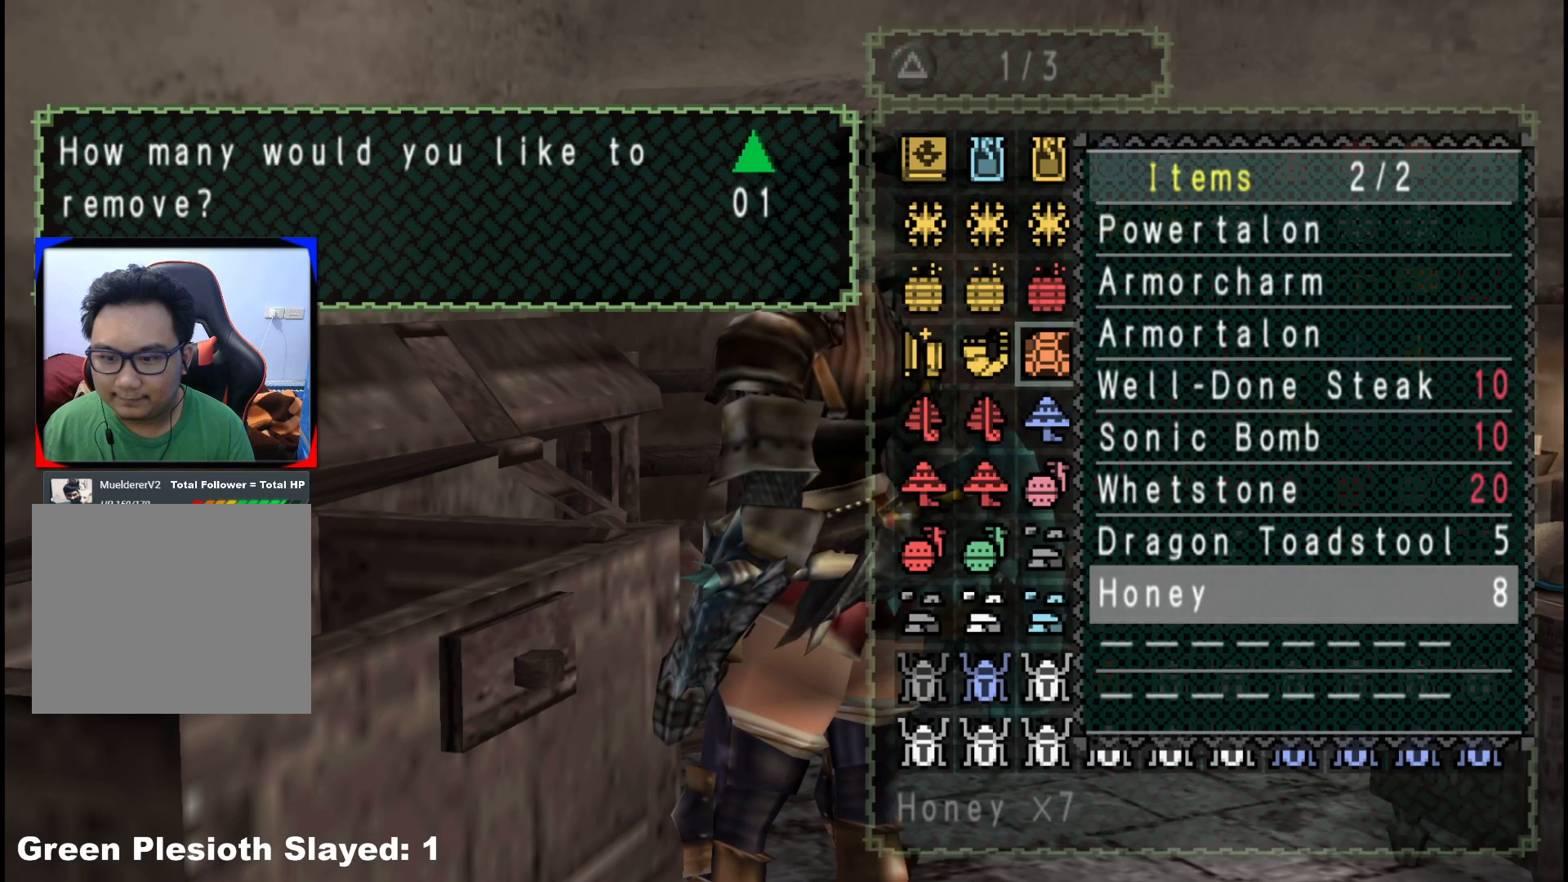
{"buttons": [], "left_stick": "center", "right_stick": "center", "events": [[117, "A", "down"], [200, "A", "up"], [350, "DPAD_RIGHT", "down"], [433, "DPAD_RIGHT", "up"]]}
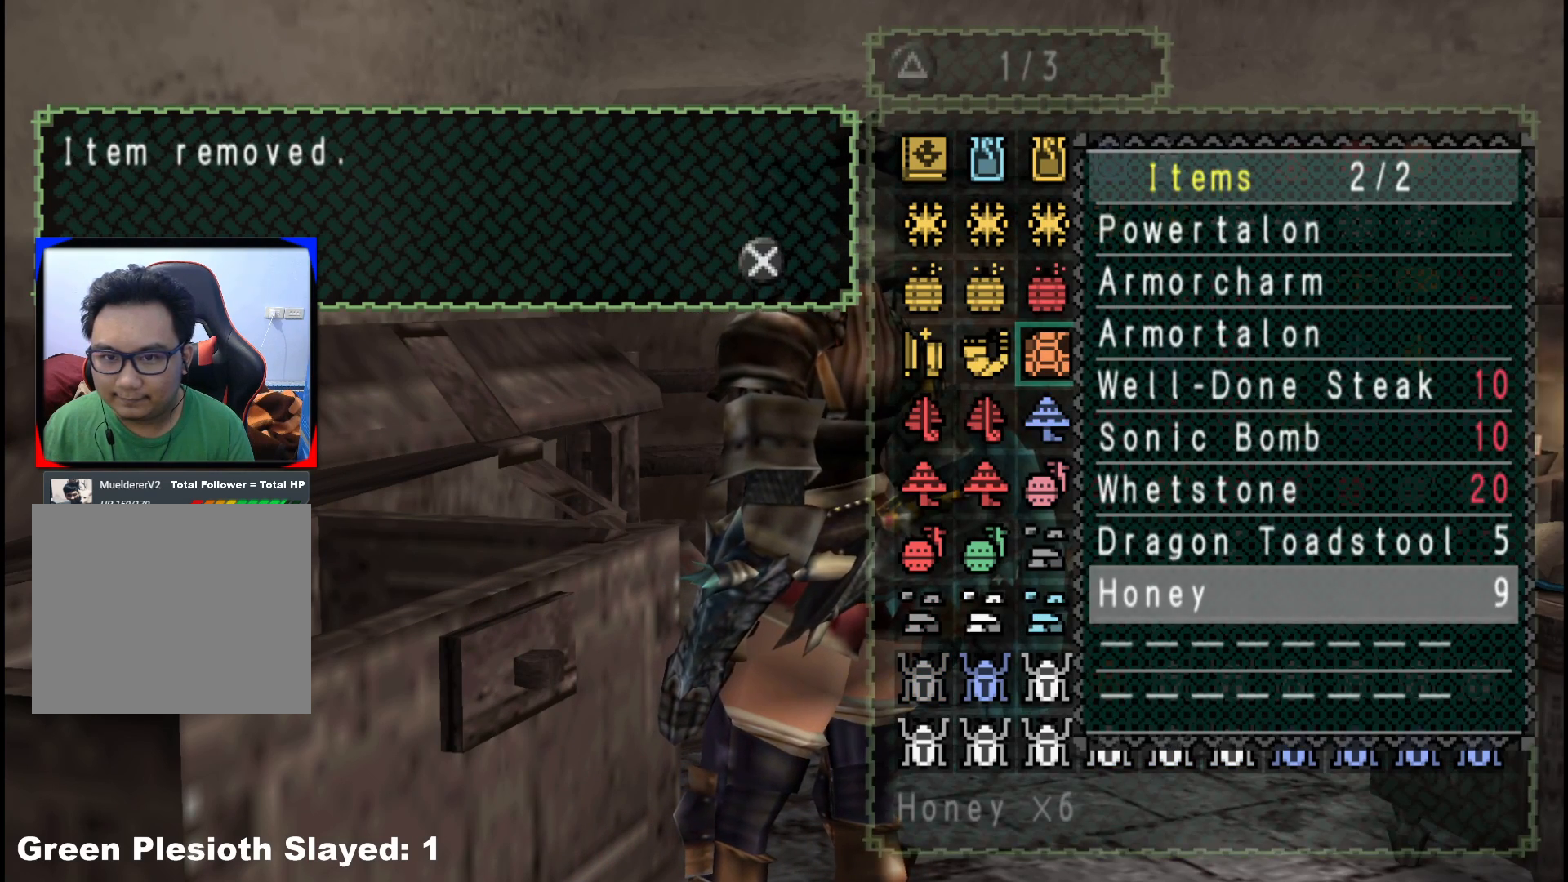
{"buttons": ["A"], "left_stick": "center", "right_stick": "center", "events": [[150, "A", "down"], [233, "A", "up"], [300, "A", "down"], [400, "A", "up"], [467, "A", "down"]]}
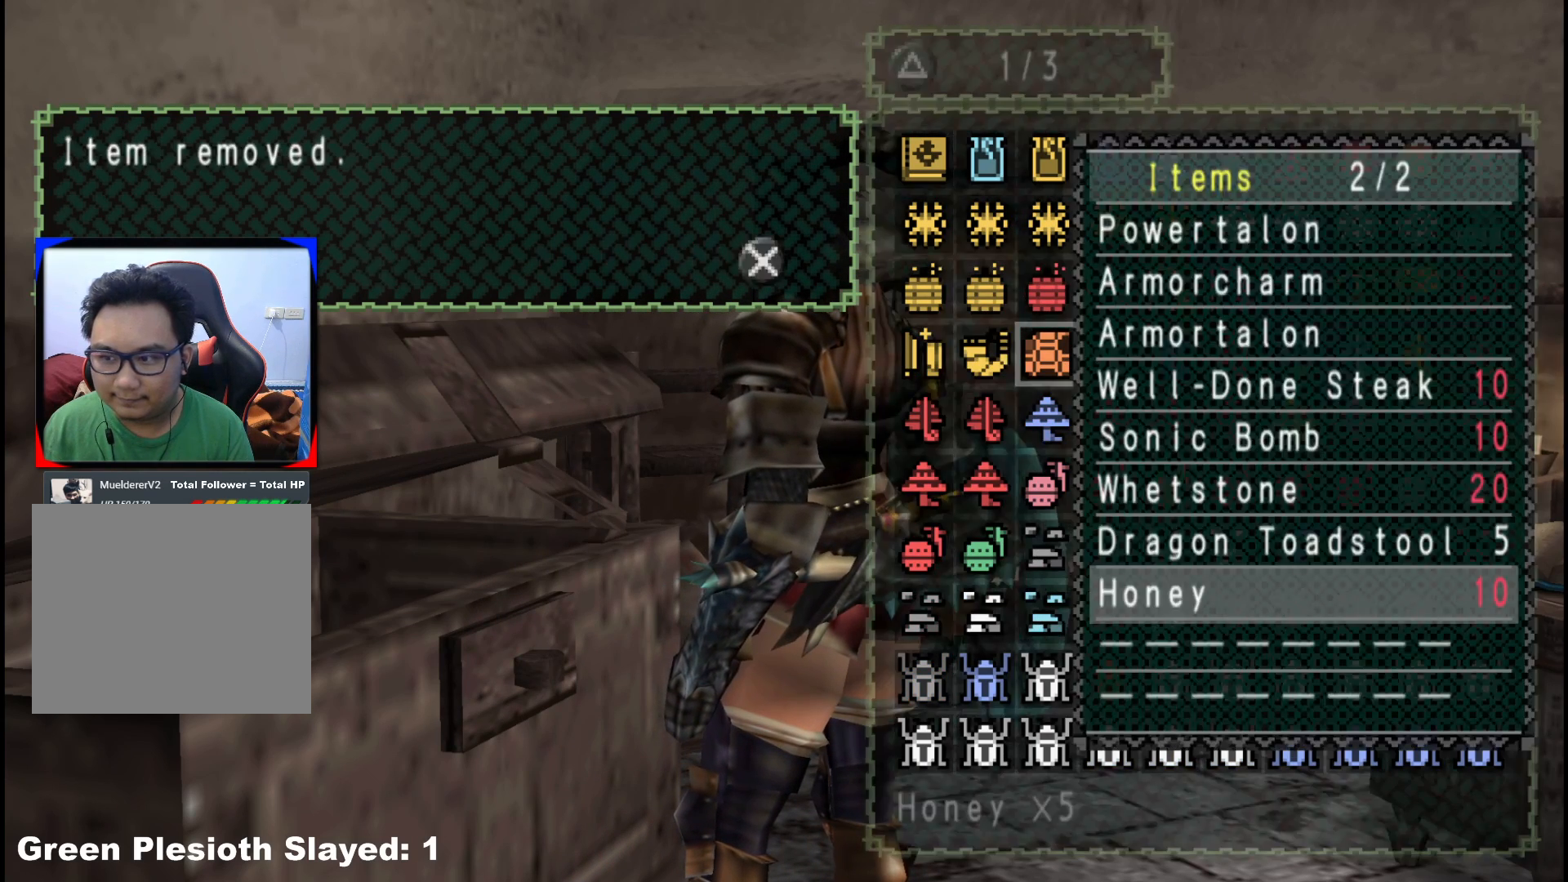
{"buttons": [], "left_stick": "center", "right_stick": "center", "events": [[67, "A", "up"], [217, "SELECT", "down"], [367, "SELECT", "up"]]}
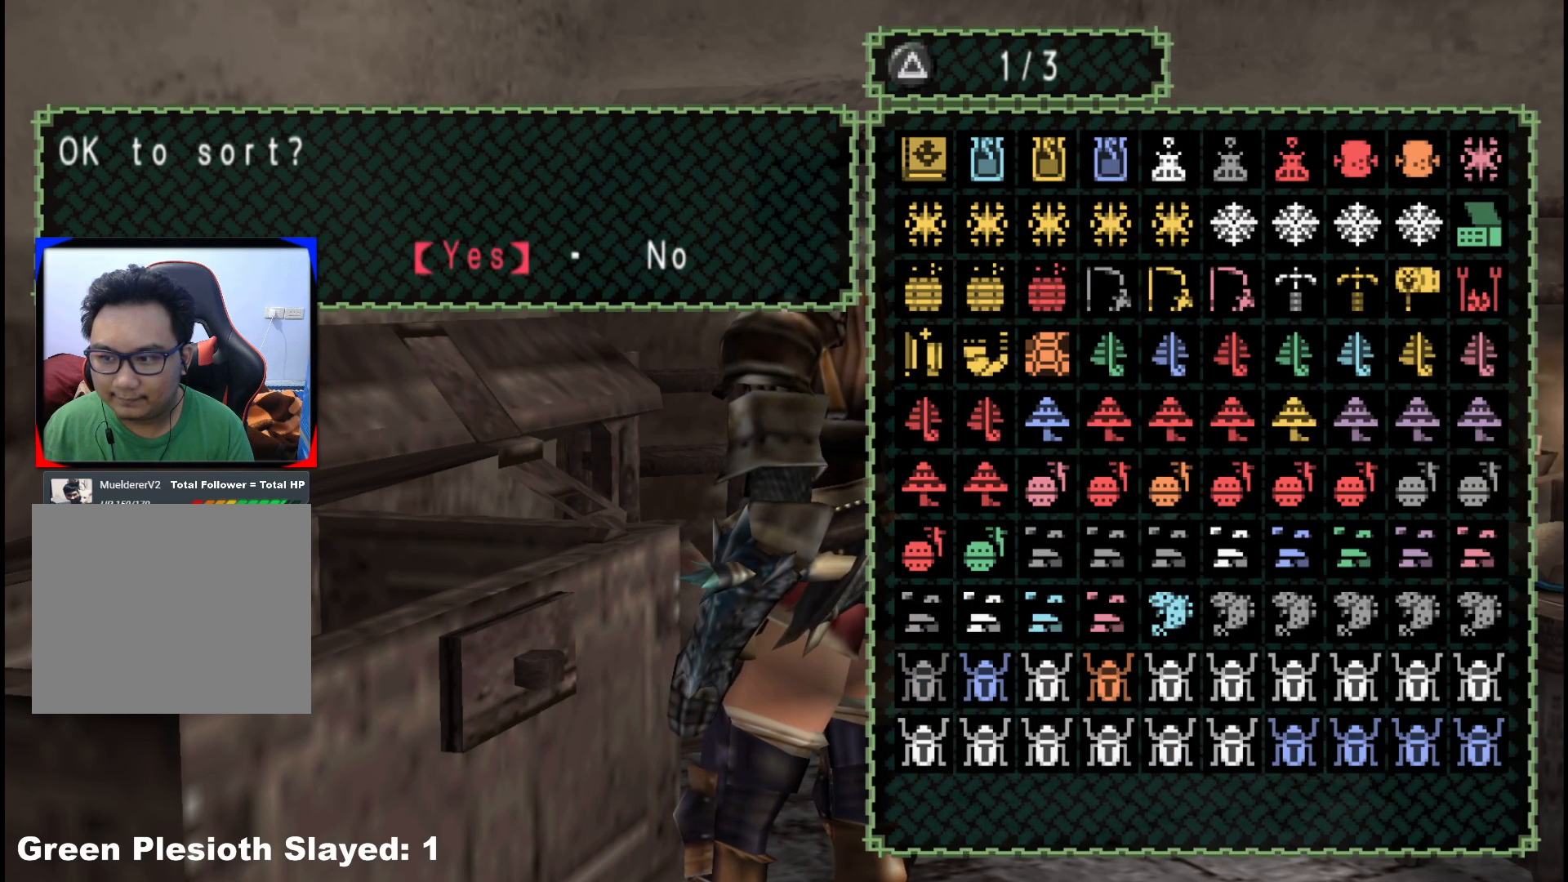
{"buttons": ["DPAD_UP"], "left_stick": "center", "right_stick": "center", "events": [[50, "A", "down"], [150, "A", "up"], [283, "B", "down"], [367, "B", "up"], [500, "DPAD_UP", "down"]]}
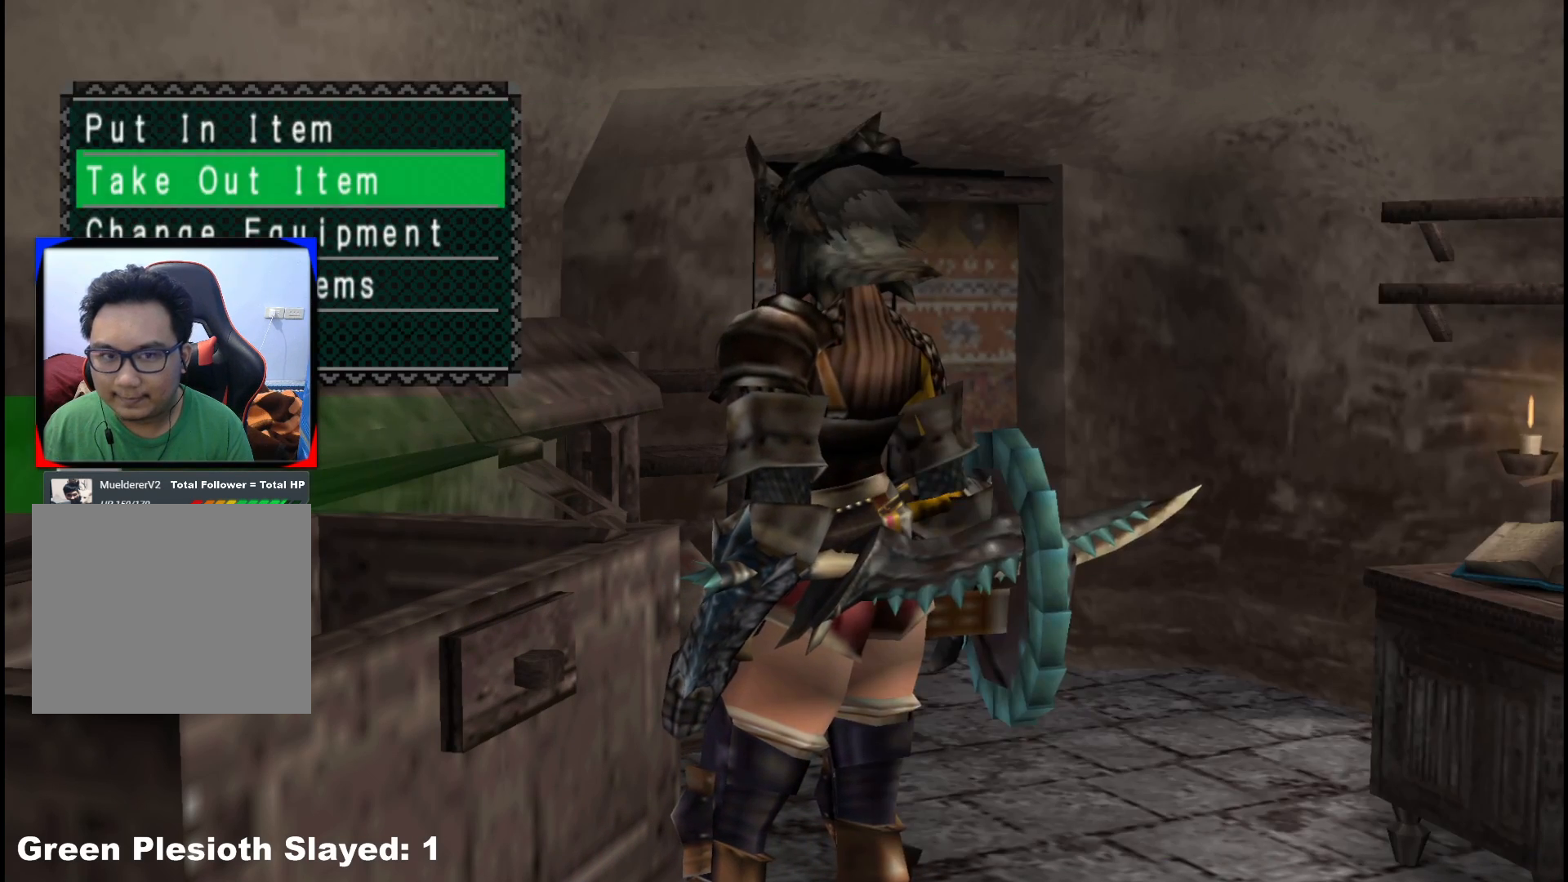
{"buttons": [], "left_stick": "center", "right_stick": "center", "events": [[133, "DPAD_UP", "up"], [150, "A", "down"], [267, "A", "up"], [317, "SELECT", "down"], [467, "SELECT", "up"]]}
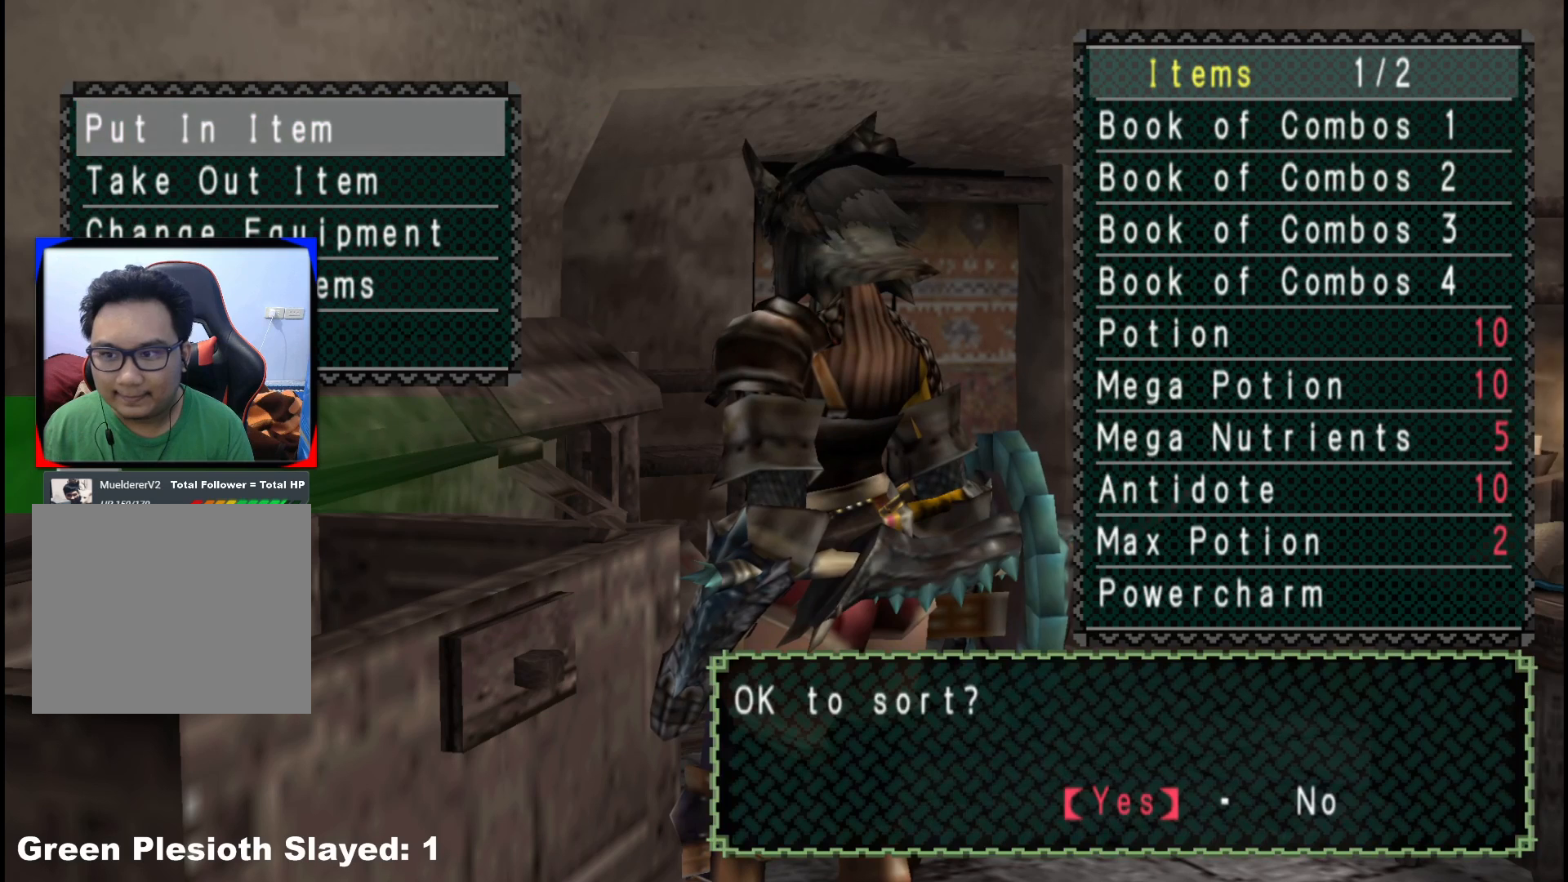
{"buttons": ["DPAD_UP"], "left_stick": "center", "right_stick": "center", "events": [[50, "A", "down"], [167, "A", "up"], [467, "DPAD_UP", "down"]]}
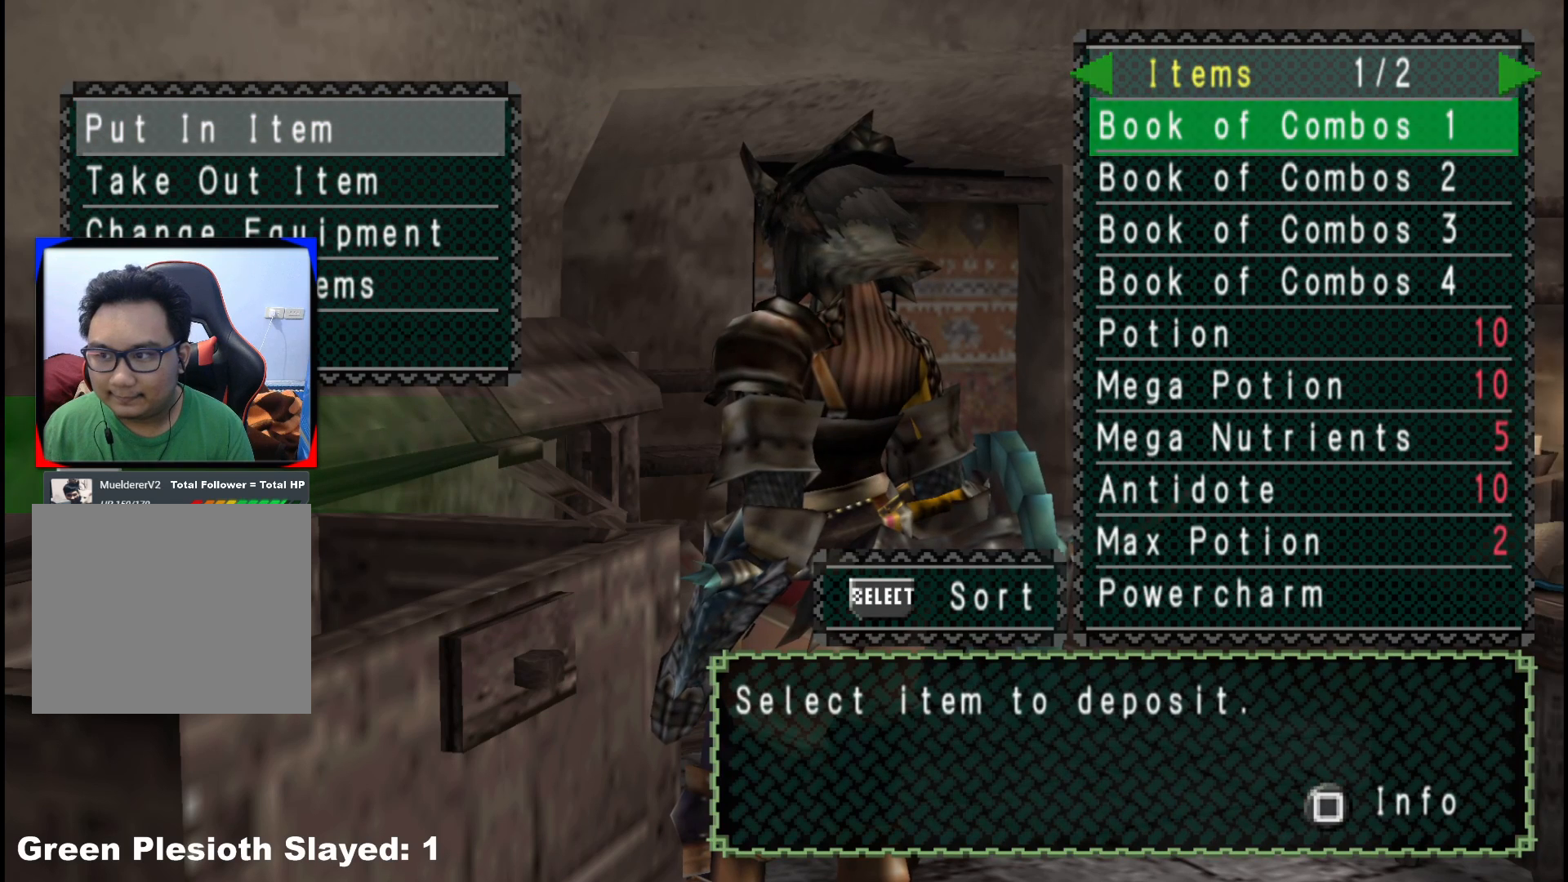
{"buttons": ["DPAD_UP"], "left_stick": "center", "right_stick": "center", "events": [[67, "DPAD_UP", "up"], [133, "DPAD_UP", "down"], [233, "DPAD_UP", "up"], [300, "DPAD_UP", "down"], [400, "DPAD_UP", "up"], [483, "DPAD_UP", "down"]]}
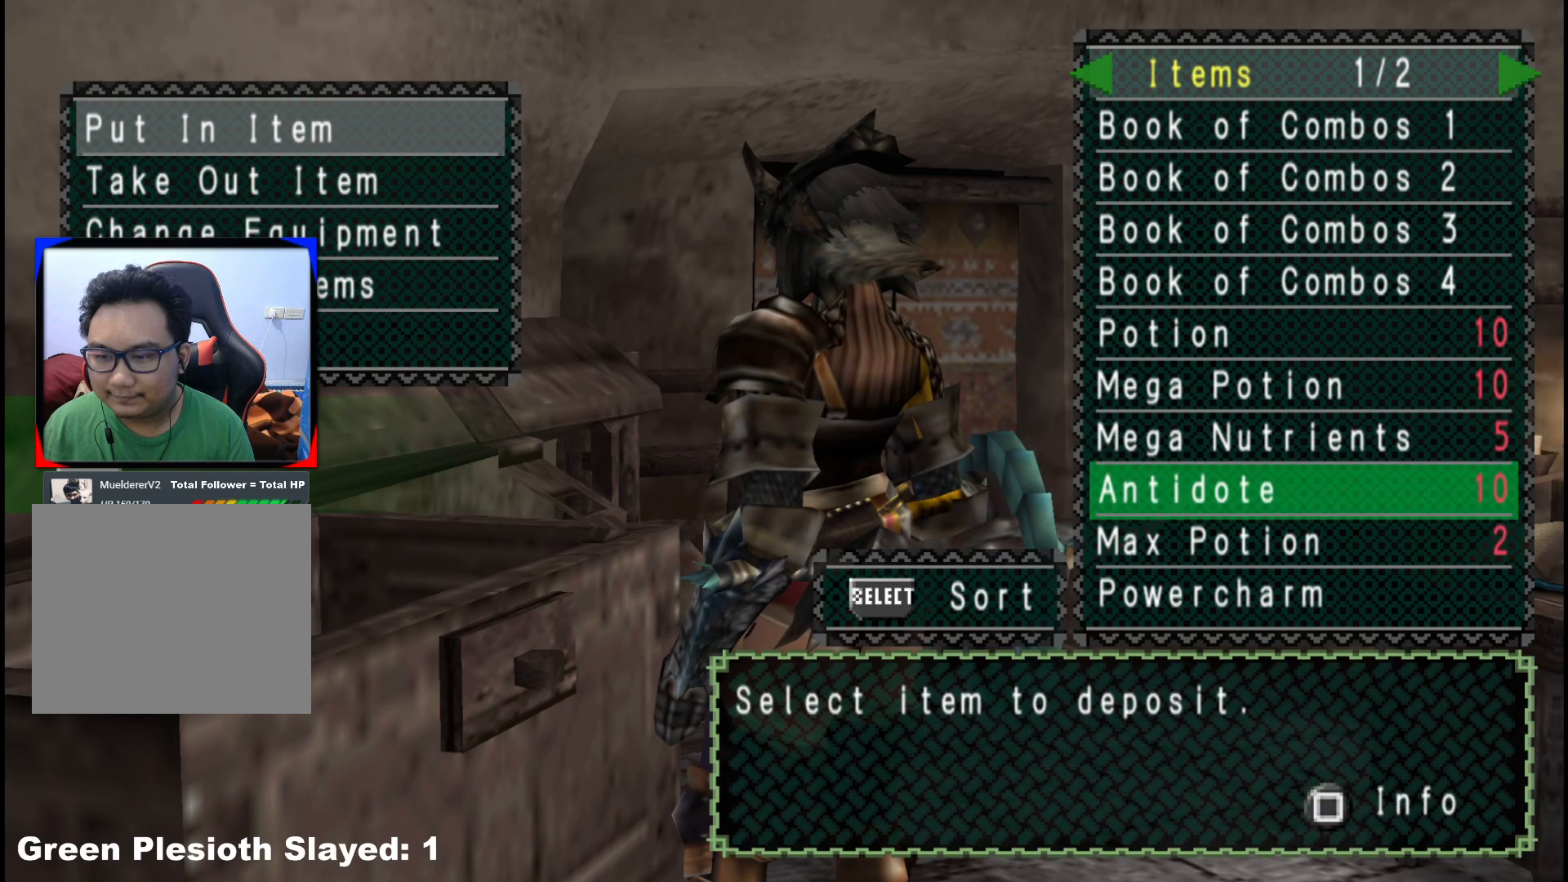
{"buttons": [], "left_stick": "center", "right_stick": "center", "events": [[50, "DPAD_UP", "up"], [150, "DPAD_RIGHT", "down"], [233, "DPAD_UP", "down"], [250, "DPAD_RIGHT", "up"], [450, "DPAD_UP", "up"]]}
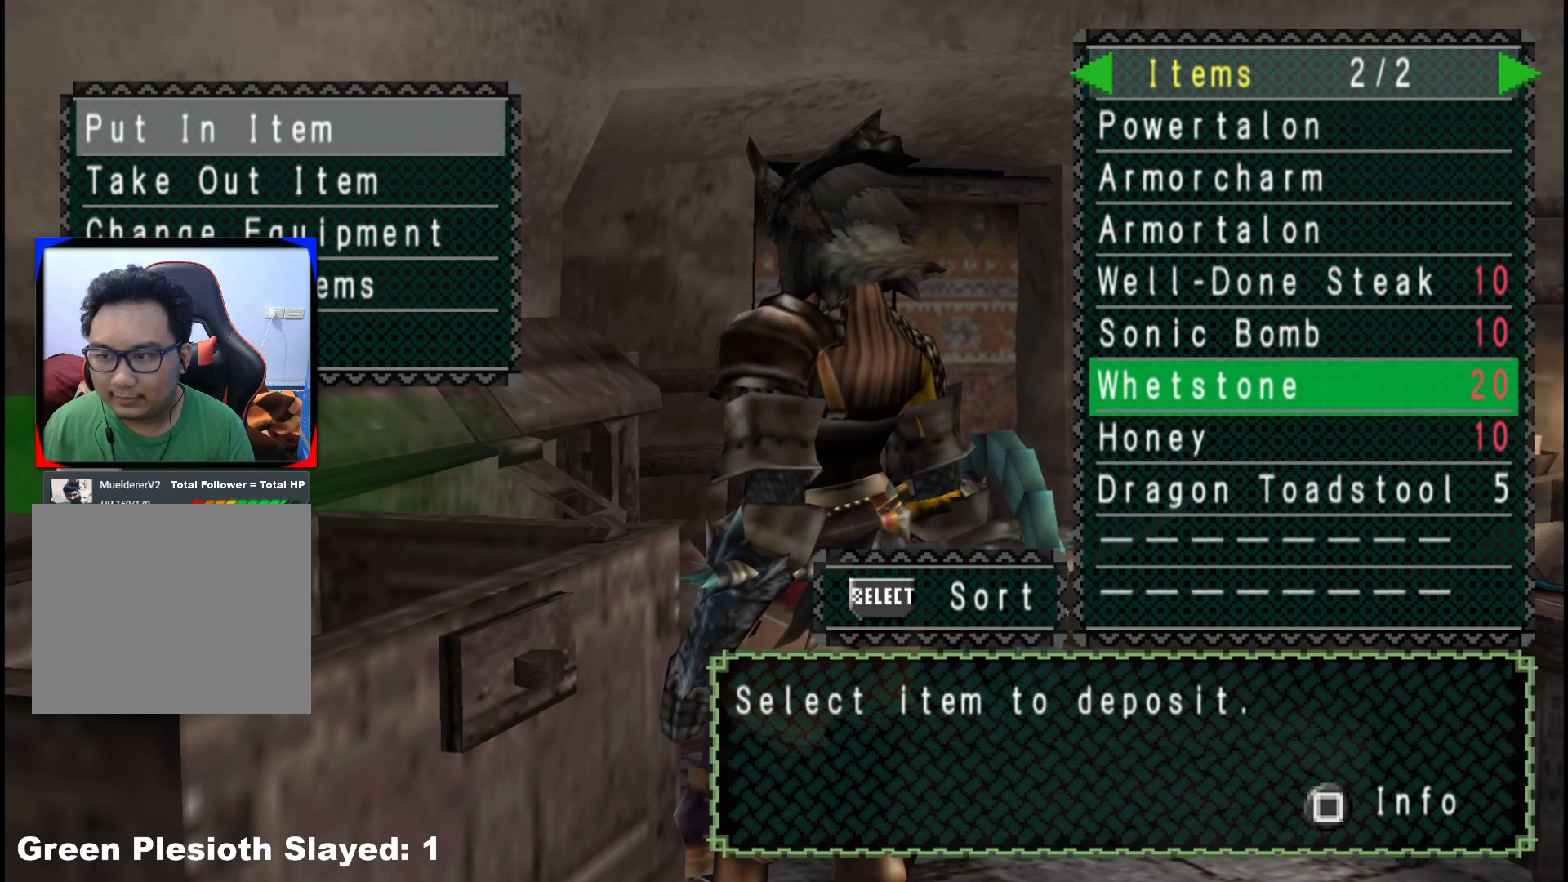
{"buttons": [], "left_stick": "center", "right_stick": "center", "events": []}
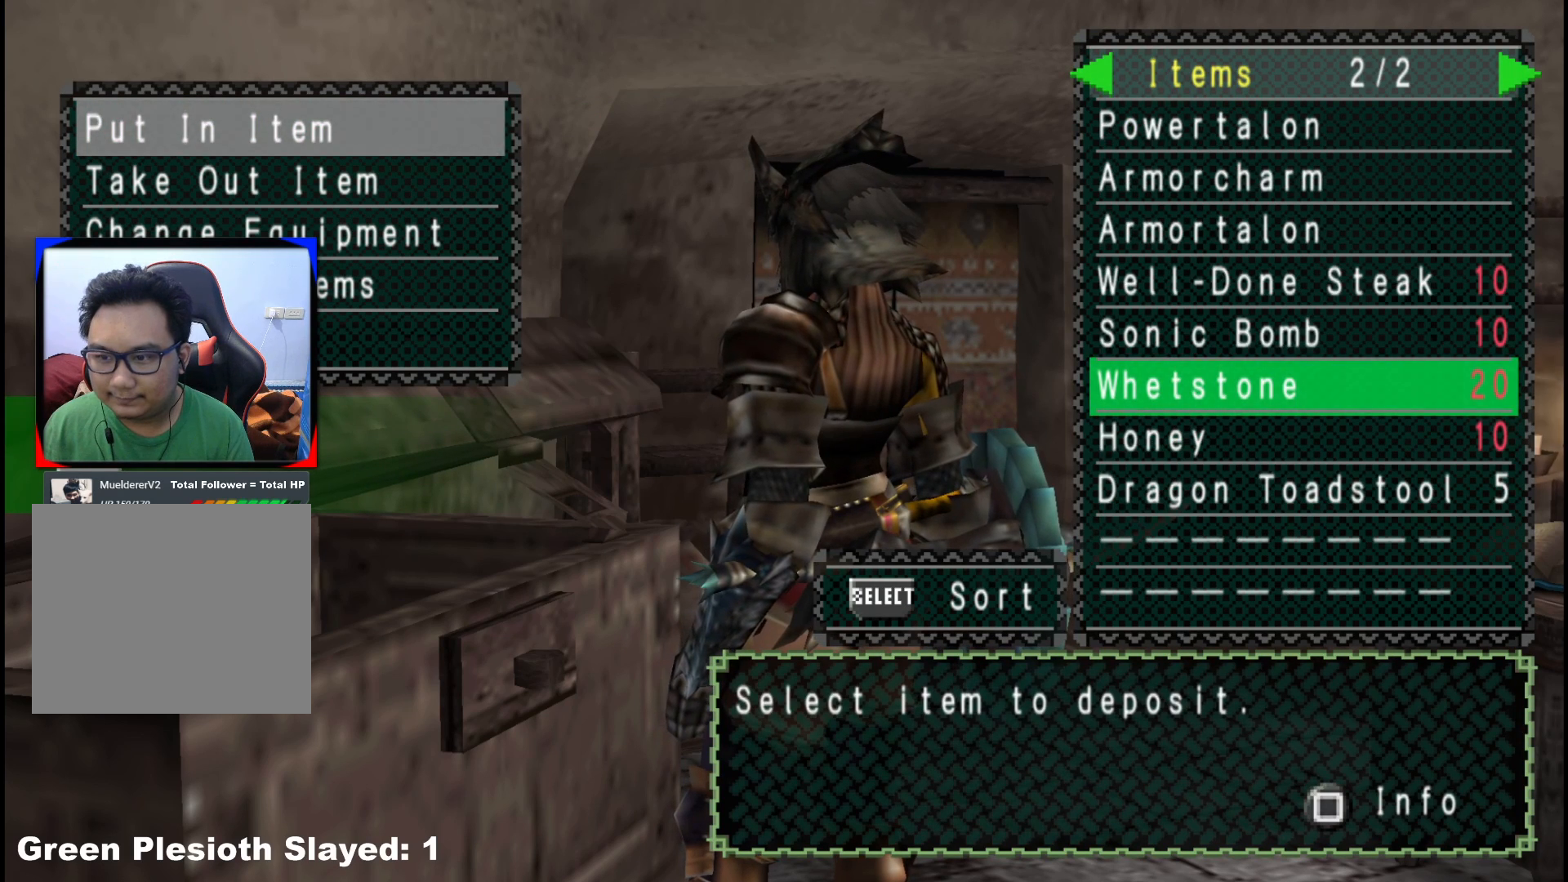
{"buttons": ["DPAD_UP"], "left_stick": "center", "right_stick": "center", "events": [[333, "DPAD_UP", "down"], [383, "DPAD_UP", "up"], [483, "DPAD_UP", "down"]]}
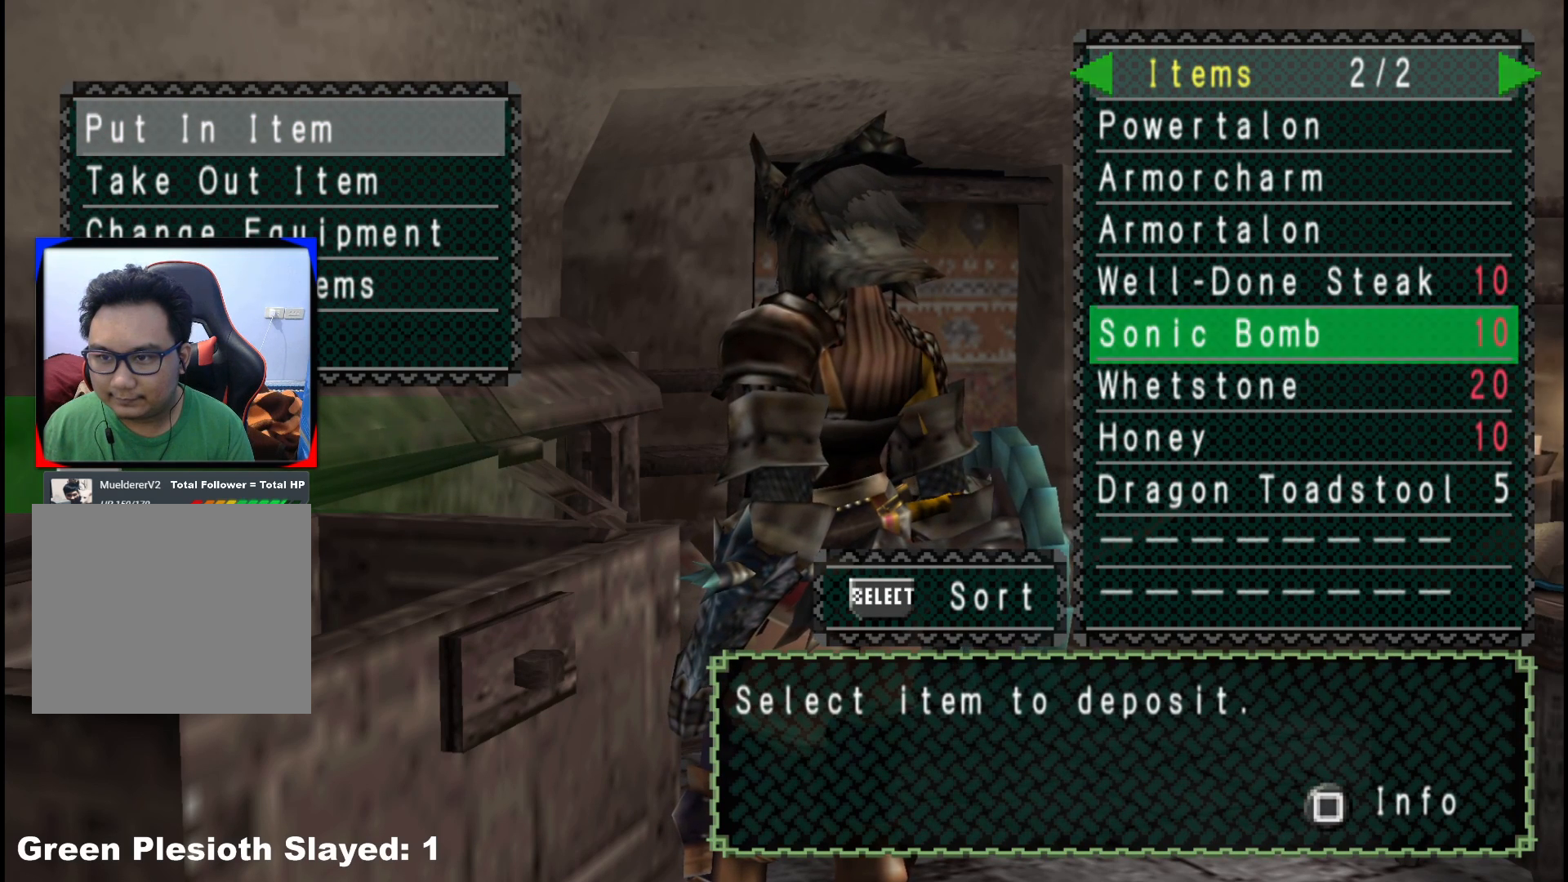
{"buttons": [], "left_stick": "center", "right_stick": "center", "events": [[83, "DPAD_UP", "up"], [317, "B", "down"], [450, "B", "up"]]}
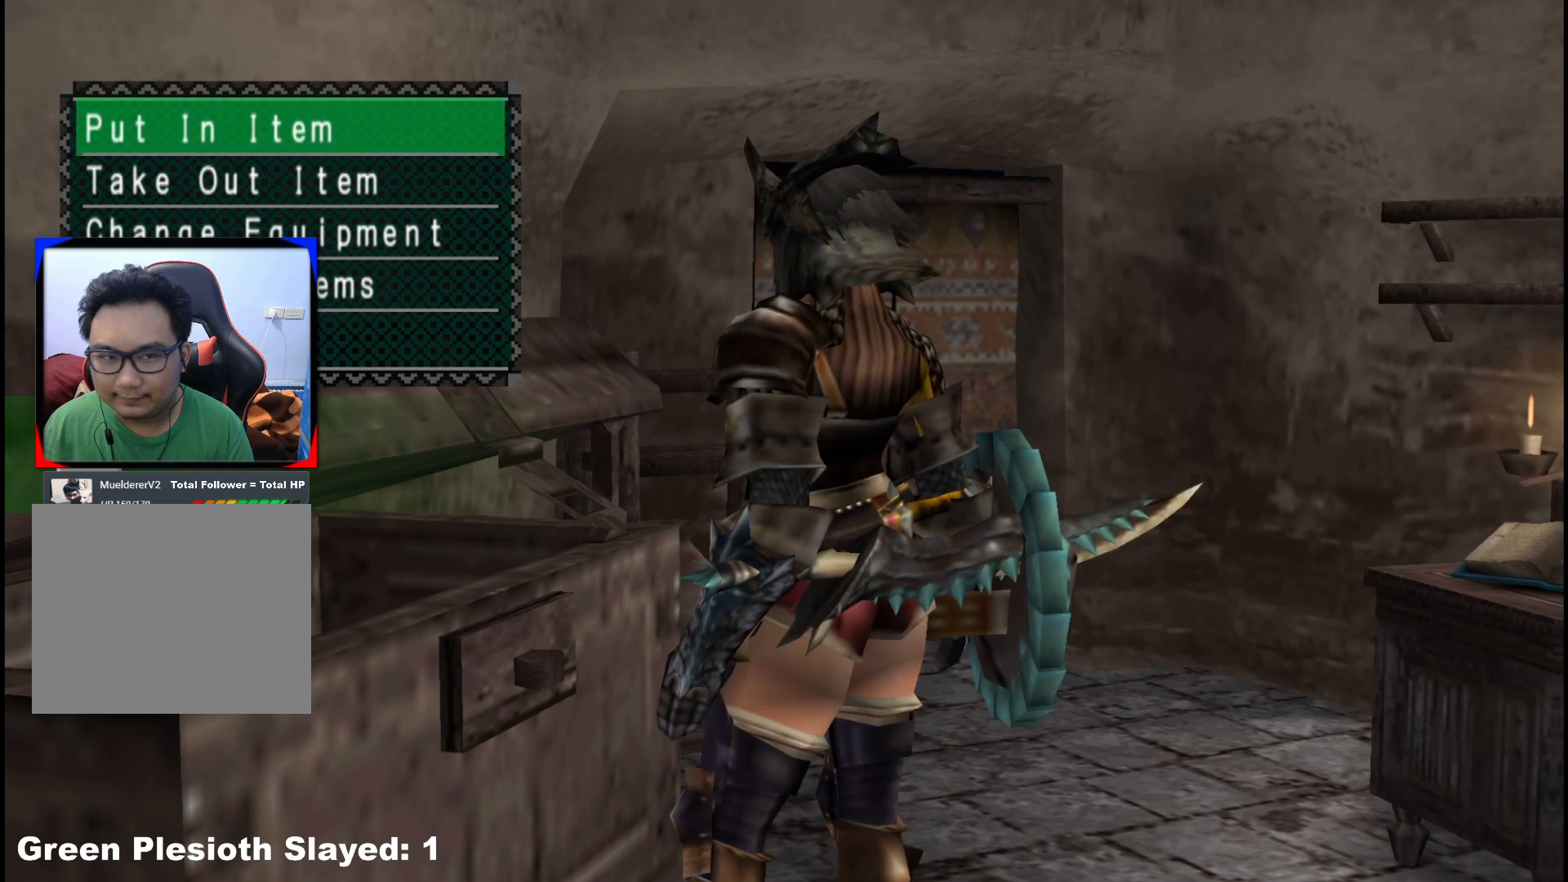
{"buttons": ["SELECT"], "left_stick": "center", "right_stick": "center", "events": [[50, "DPAD_DOWN", "down"], [150, "DPAD_DOWN", "up"], [183, "A", "down"], [317, "A", "up"], [400, "SELECT", "down"]]}
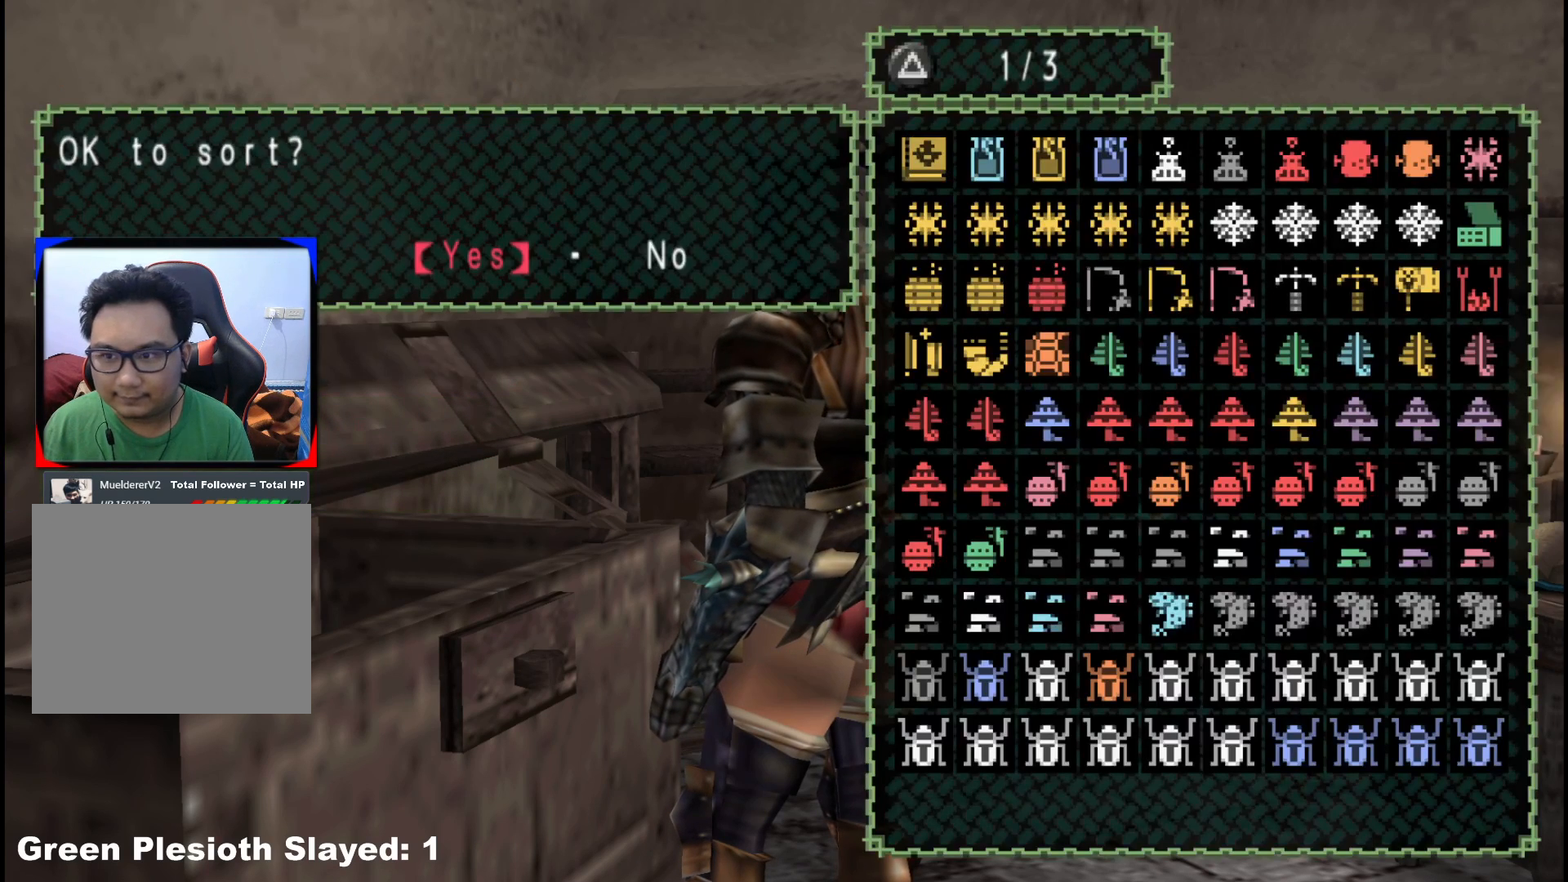
{"buttons": [], "left_stick": "center", "right_stick": "center", "events": [[67, "SELECT", "up"], [150, "A", "down"], [283, "A", "up"]]}
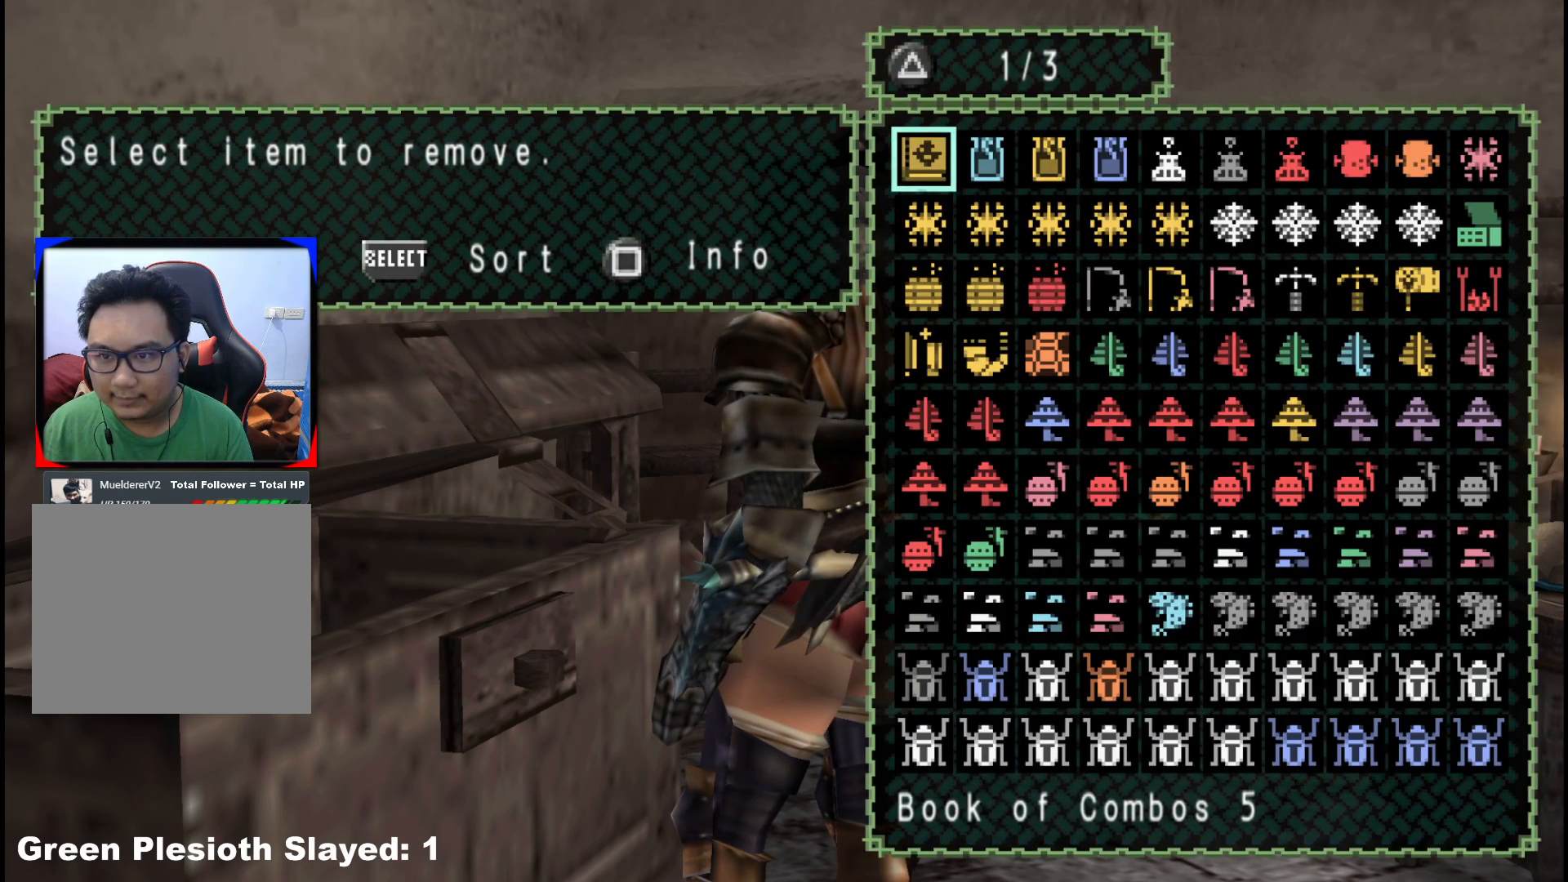
{"buttons": [], "left_stick": "center", "right_stick": "center", "events": [[367, "B", "down"], [467, "B", "up"]]}
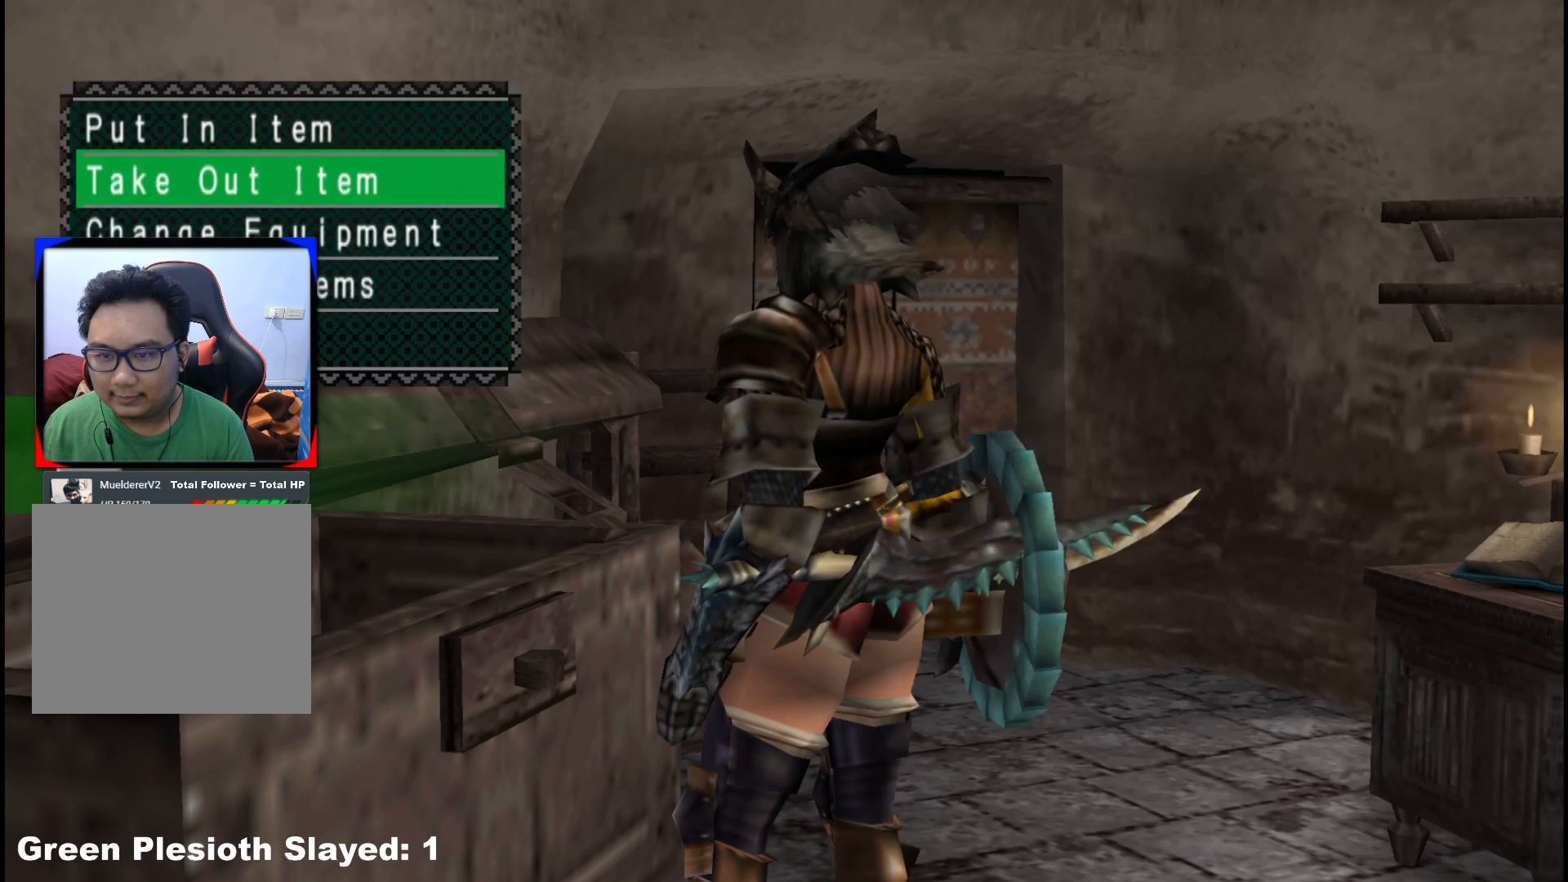
{"buttons": ["A"], "left_stick": "center", "right_stick": "center", "events": [[217, "DPAD_UP", "down"], [300, "DPAD_UP", "up"], [400, "A", "down"]]}
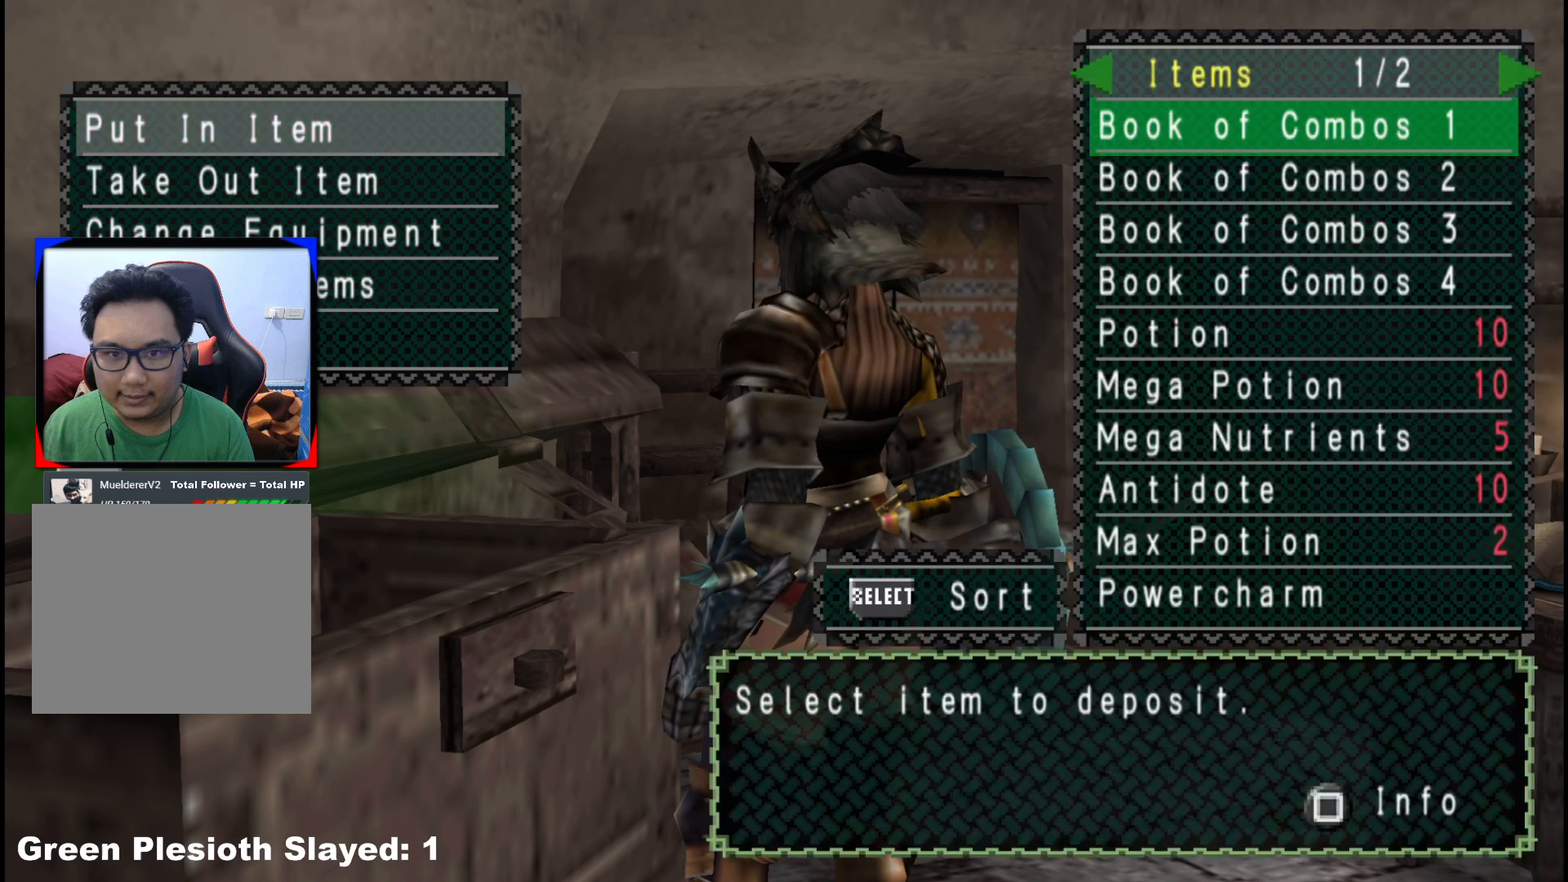
{"buttons": ["A"], "left_stick": "center", "right_stick": "center", "events": [[33, "A", "up"], [233, "SELECT", "down"], [383, "SELECT", "up"], [483, "A", "down"]]}
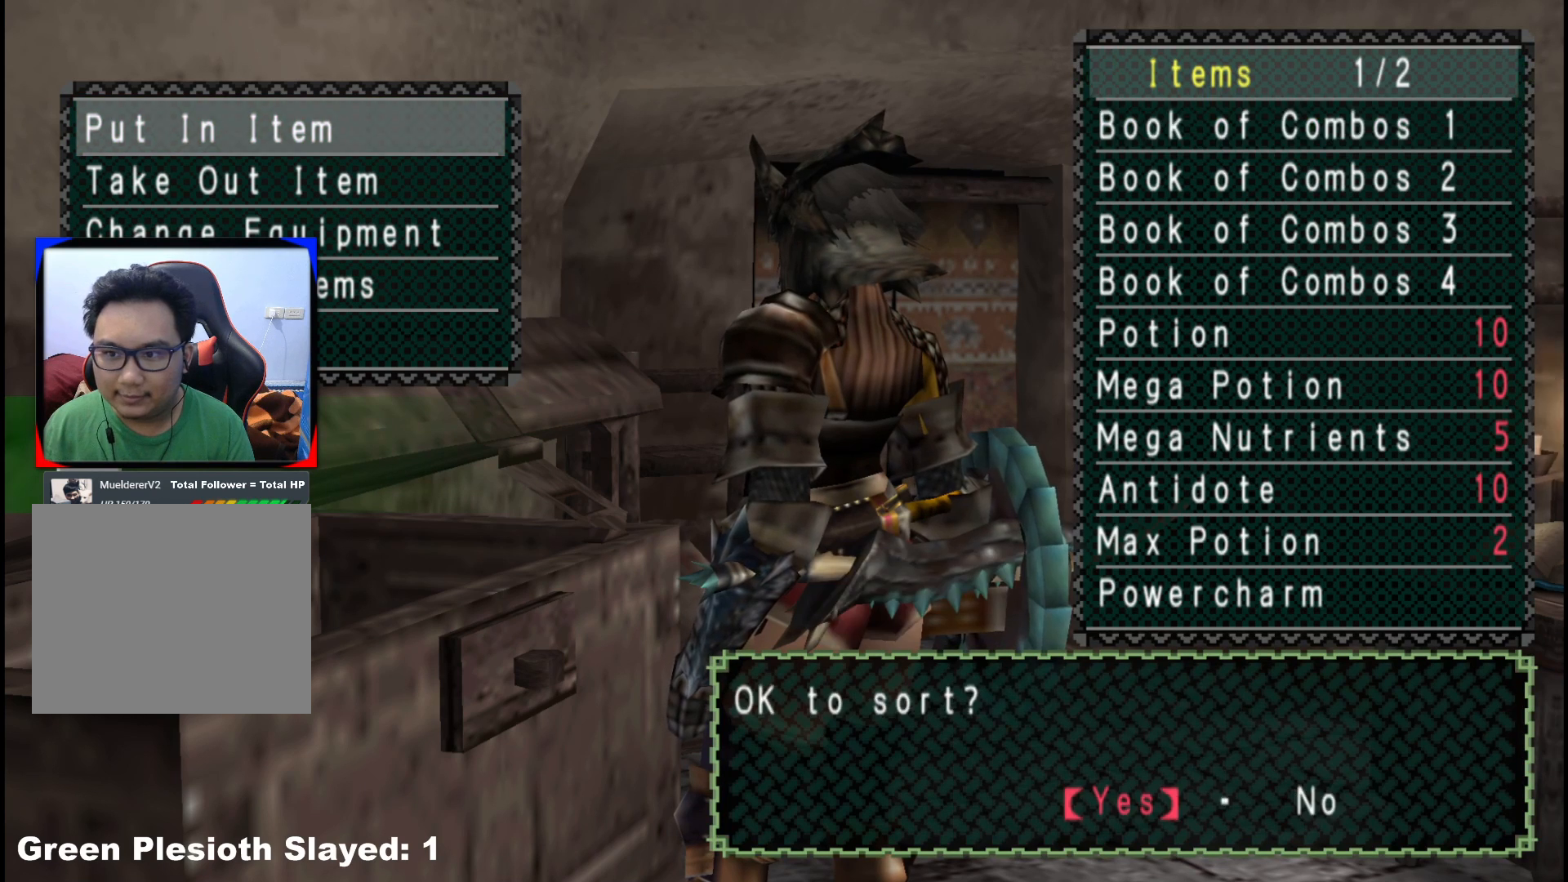
{"buttons": [], "left_stick": "center", "right_stick": "center", "events": [[100, "A", "up"]]}